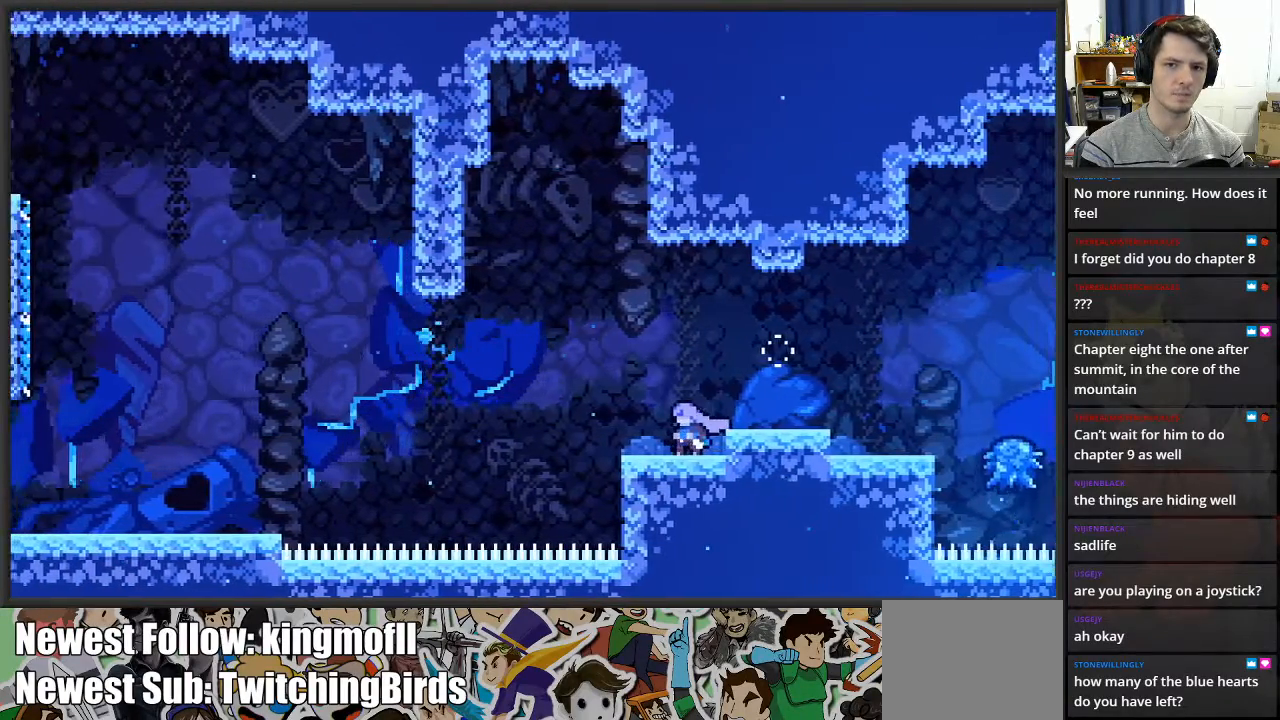
Gameplay with a controller (Xbox layout); each line is a JSON object with the inputs held at the frame after it. "events" lists button and stick changes between this image and that frame as [ms after this image, input, new state], when the widget could be followed in between.
{"buttons": [], "left_stick": "left", "right_stick": "center", "events": [[500, "left_stick", "left"]]}
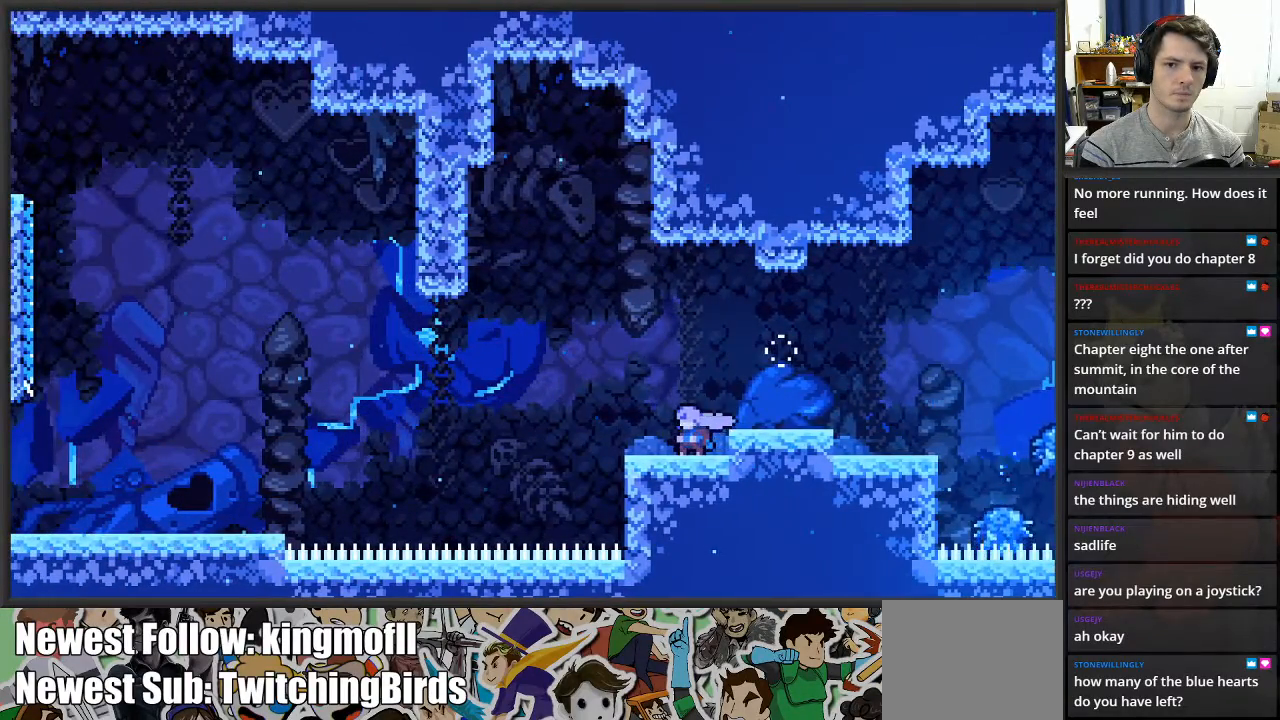
{"buttons": ["A", "X"], "left_stick": "left", "right_stick": "center", "events": [[83, "X", "down"], [283, "A", "down"]]}
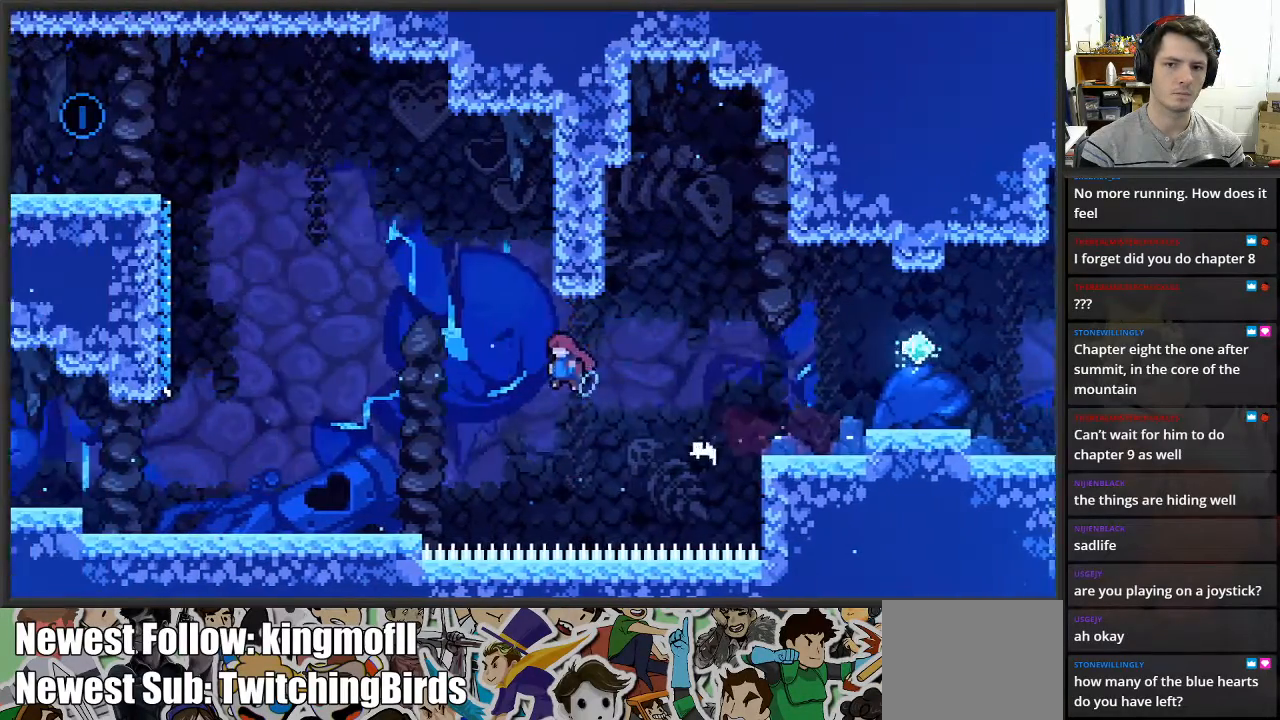
{"buttons": [], "left_stick": "left", "right_stick": "center", "events": [[417, "A", "up"], [500, "X", "up"]]}
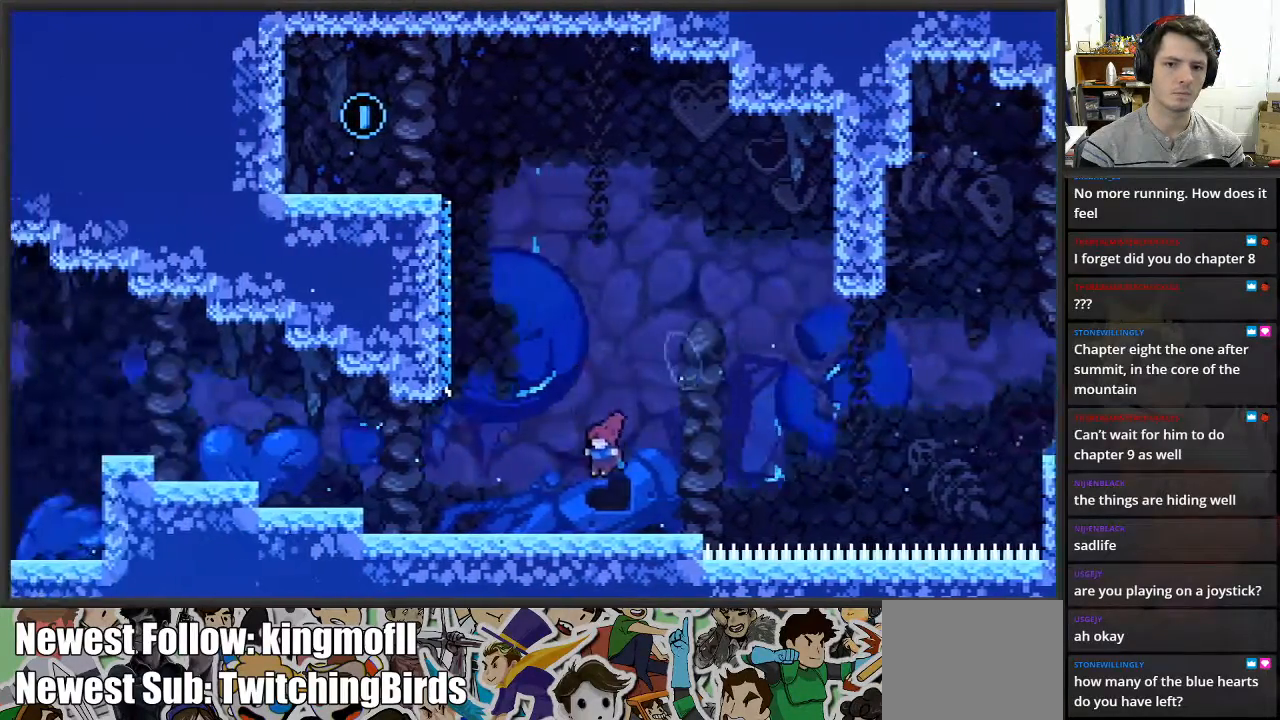
{"buttons": [], "left_stick": "left", "right_stick": "center", "events": [[17, "left_stick", "center"], [500, "left_stick", "left"]]}
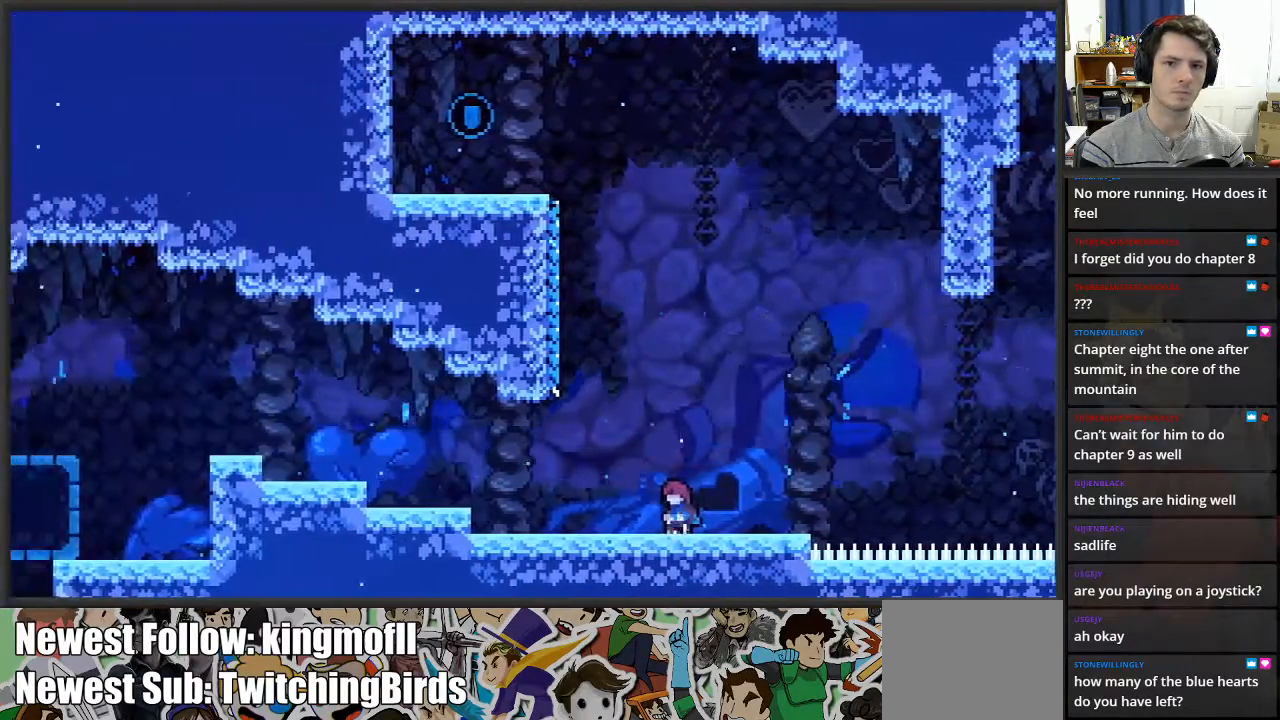
{"buttons": [], "left_stick": "center", "right_stick": "center", "events": [[350, "left_stick", "center"]]}
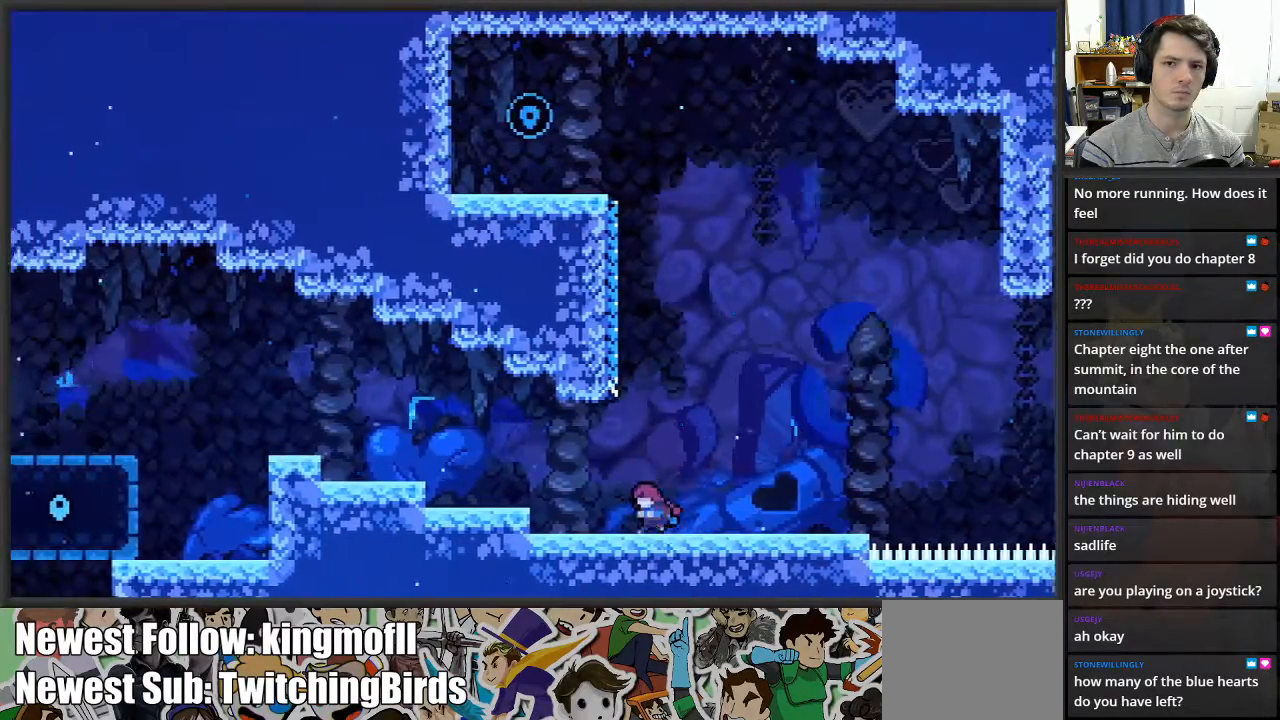
{"buttons": [], "left_stick": "right", "right_stick": "center", "events": [[133, "left_stick", "left"], [267, "left_stick", "center"], [417, "left_stick", "right"]]}
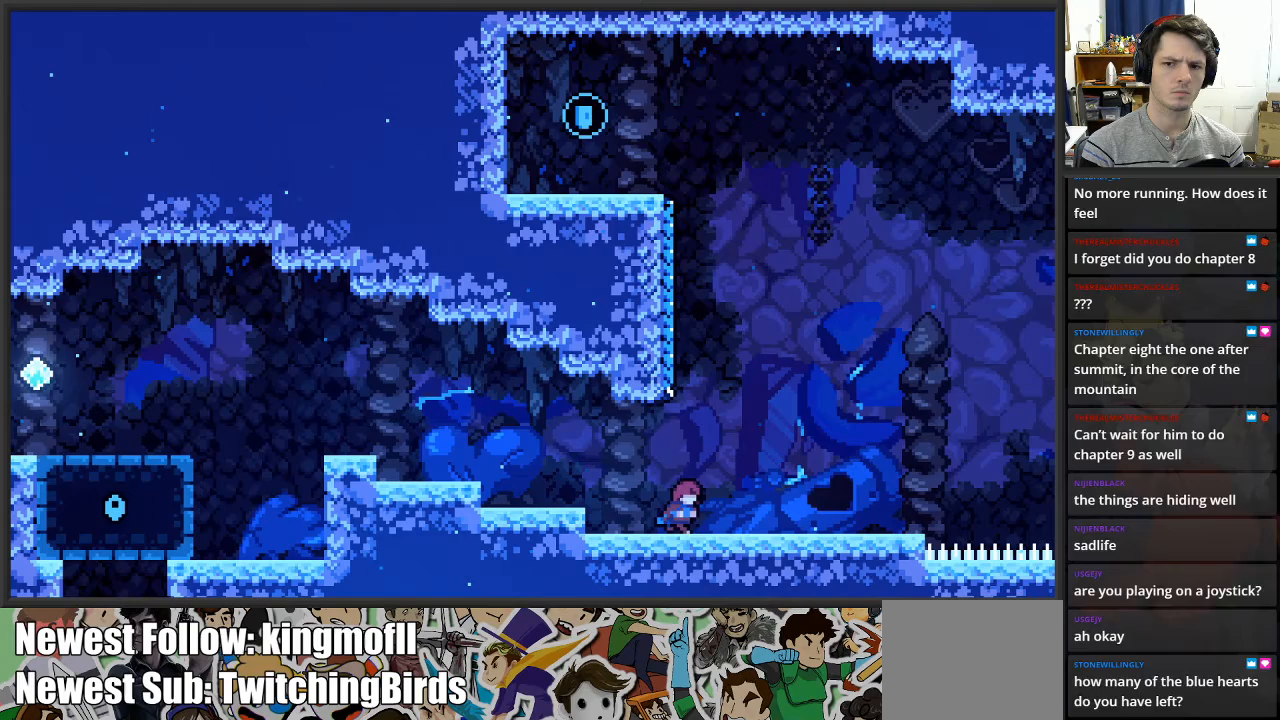
{"buttons": ["A"], "left_stick": "up", "right_stick": "center", "events": [[50, "left_stick", "center"], [367, "A", "down"], [433, "left_stick", "up"]]}
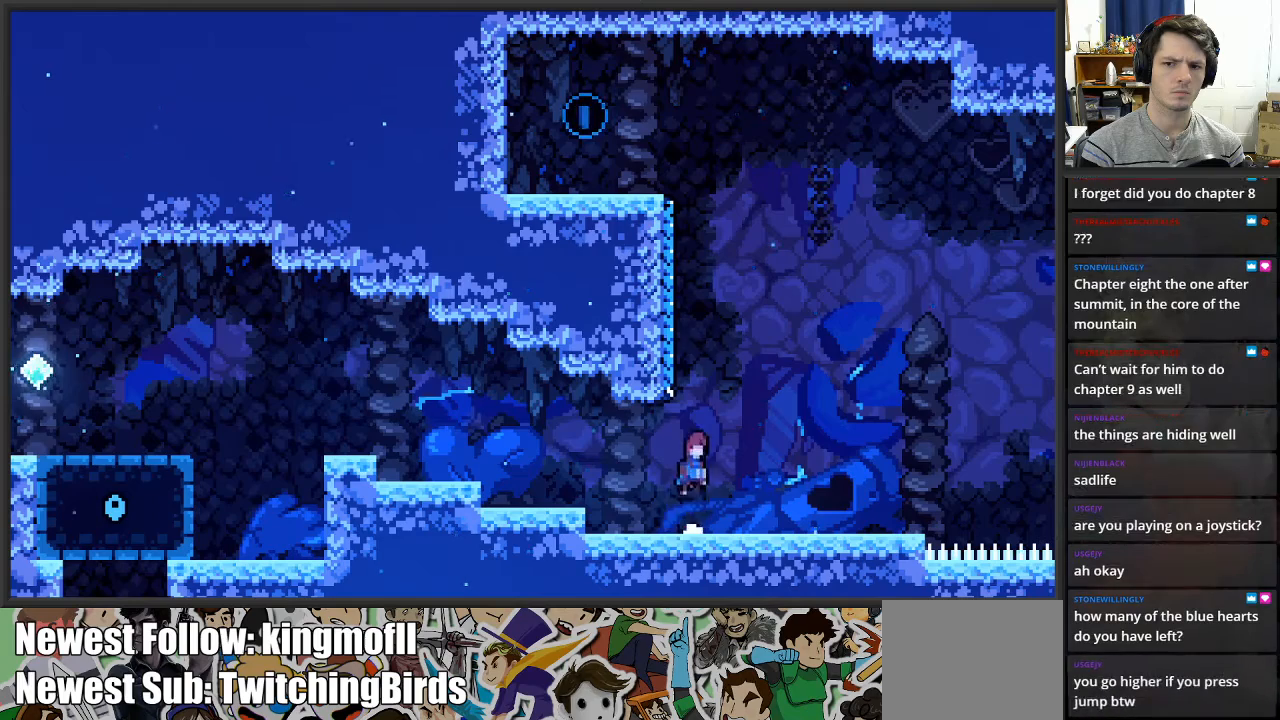
{"buttons": ["X", "L2"], "left_stick": "up-left", "right_stick": "center", "events": [[83, "A", "up"], [183, "X", "down"], [400, "left_stick", "up-left"], [417, "L2", "down"]]}
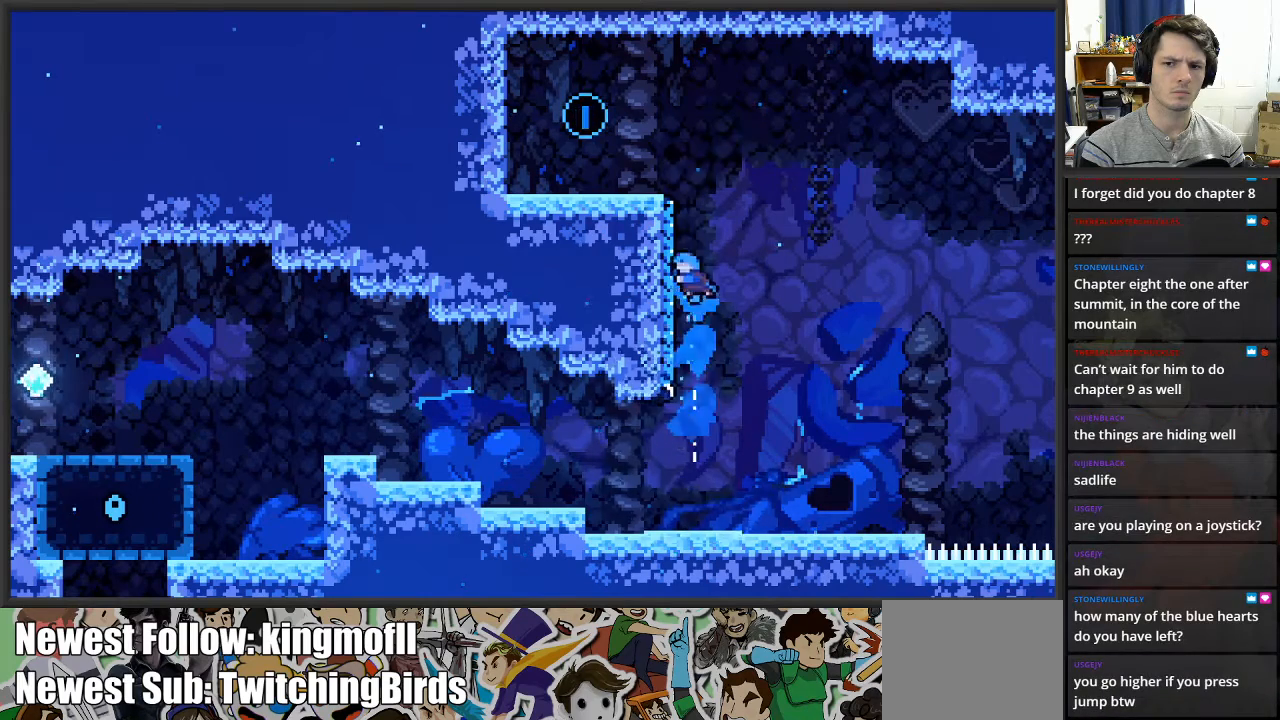
{"buttons": ["L2"], "left_stick": "up", "right_stick": "center", "events": [[33, "X", "up"], [300, "left_stick", "up"]]}
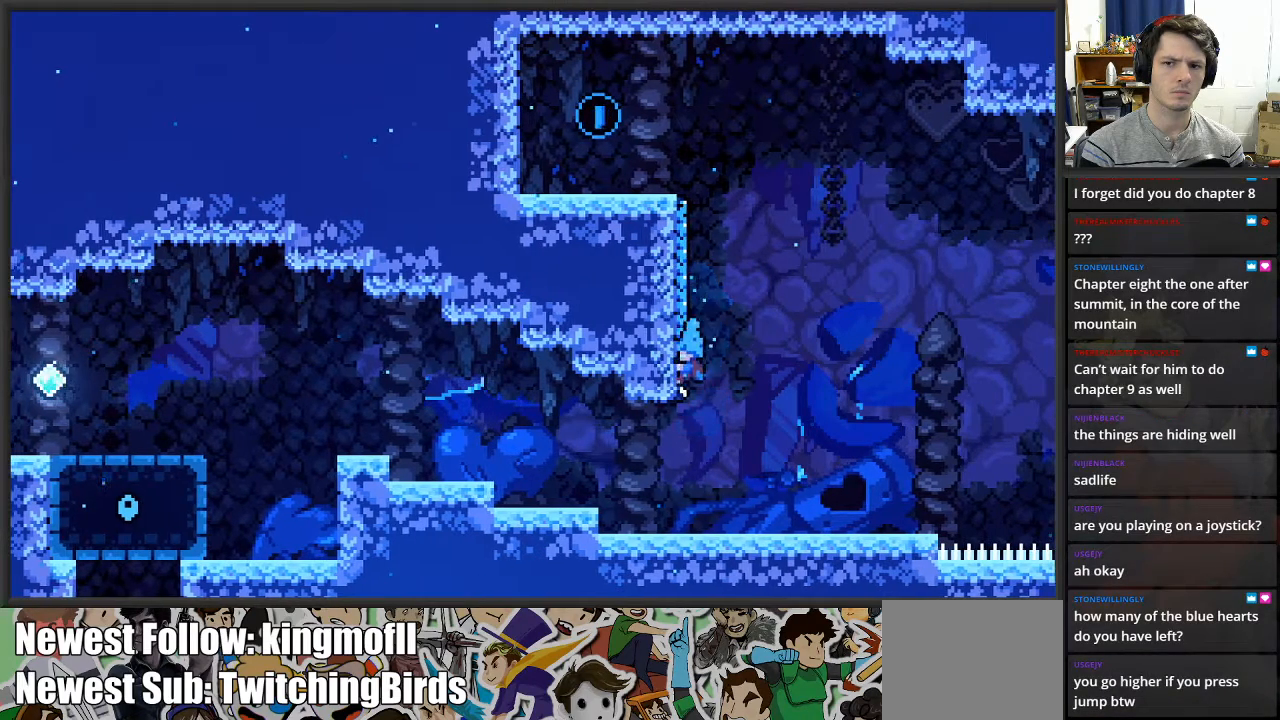
{"buttons": [], "left_stick": "center", "right_stick": "center", "events": [[200, "left_stick", "center"], [217, "L2", "up"]]}
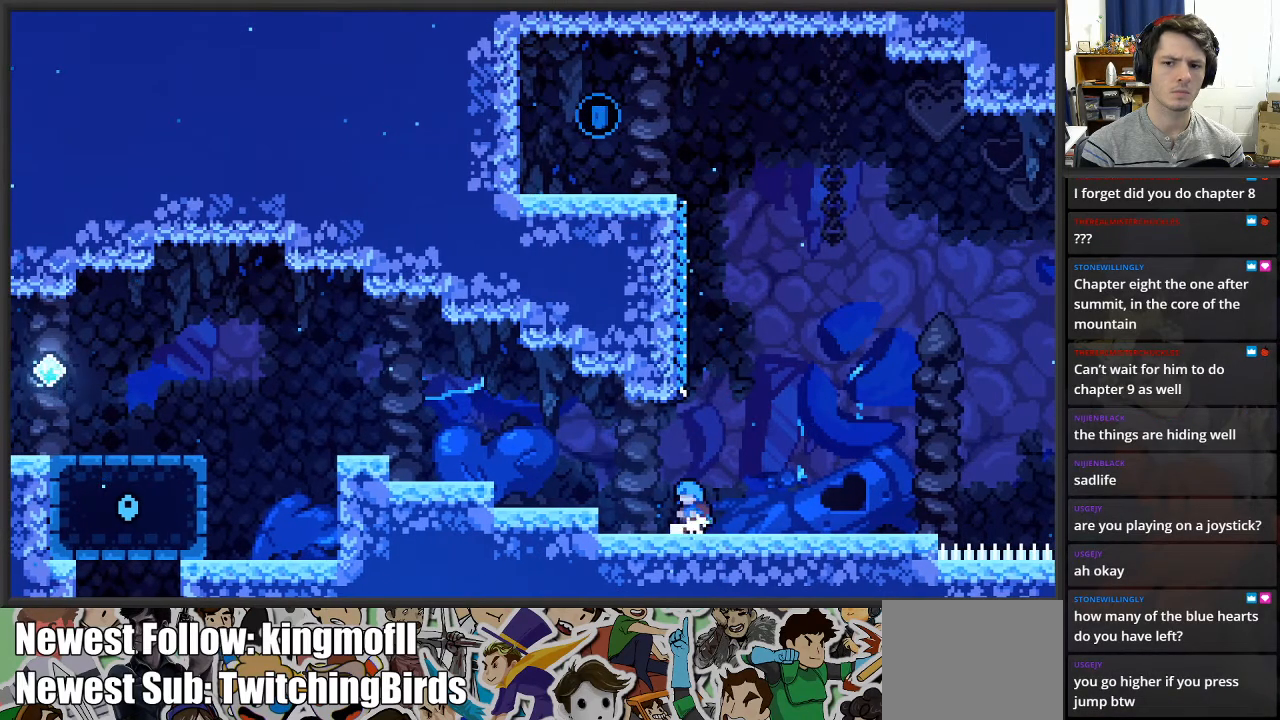
{"buttons": [], "left_stick": "left", "right_stick": "center", "events": [[117, "left_stick", "right"], [217, "left_stick", "center"], [450, "left_stick", "left"]]}
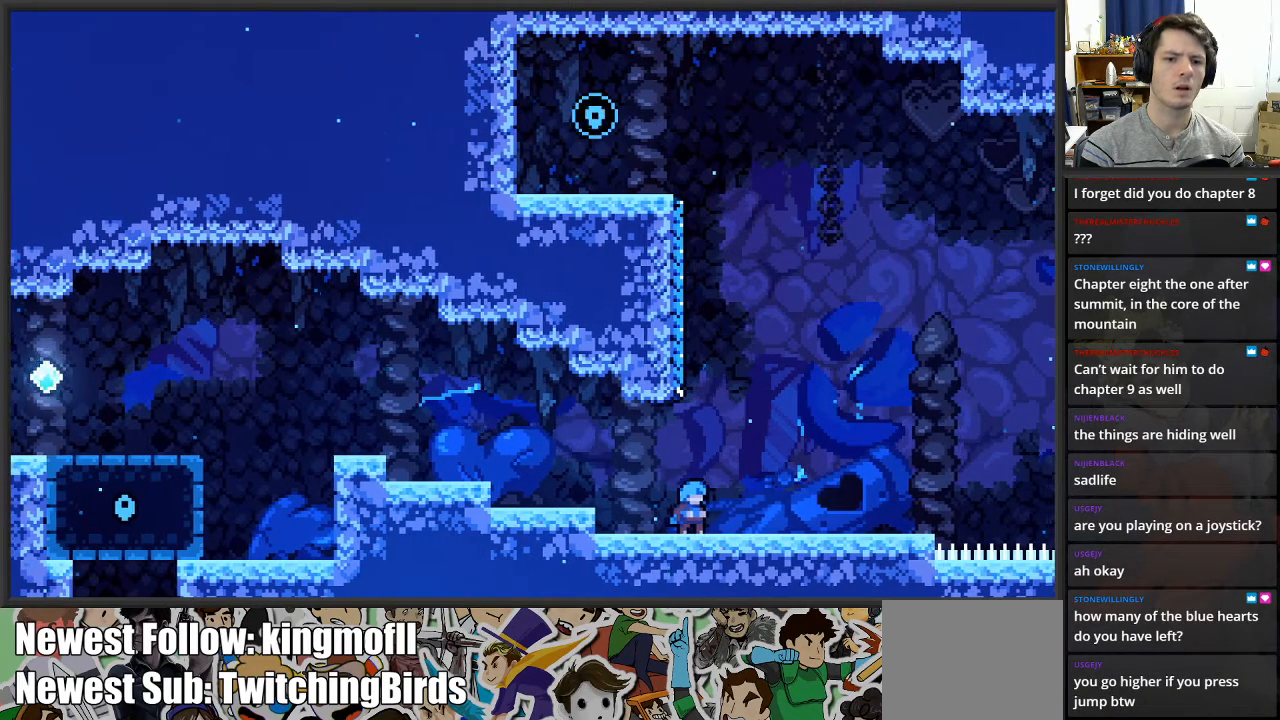
{"buttons": [], "left_stick": "left", "right_stick": "center", "events": [[200, "A", "down"], [300, "A", "up"]]}
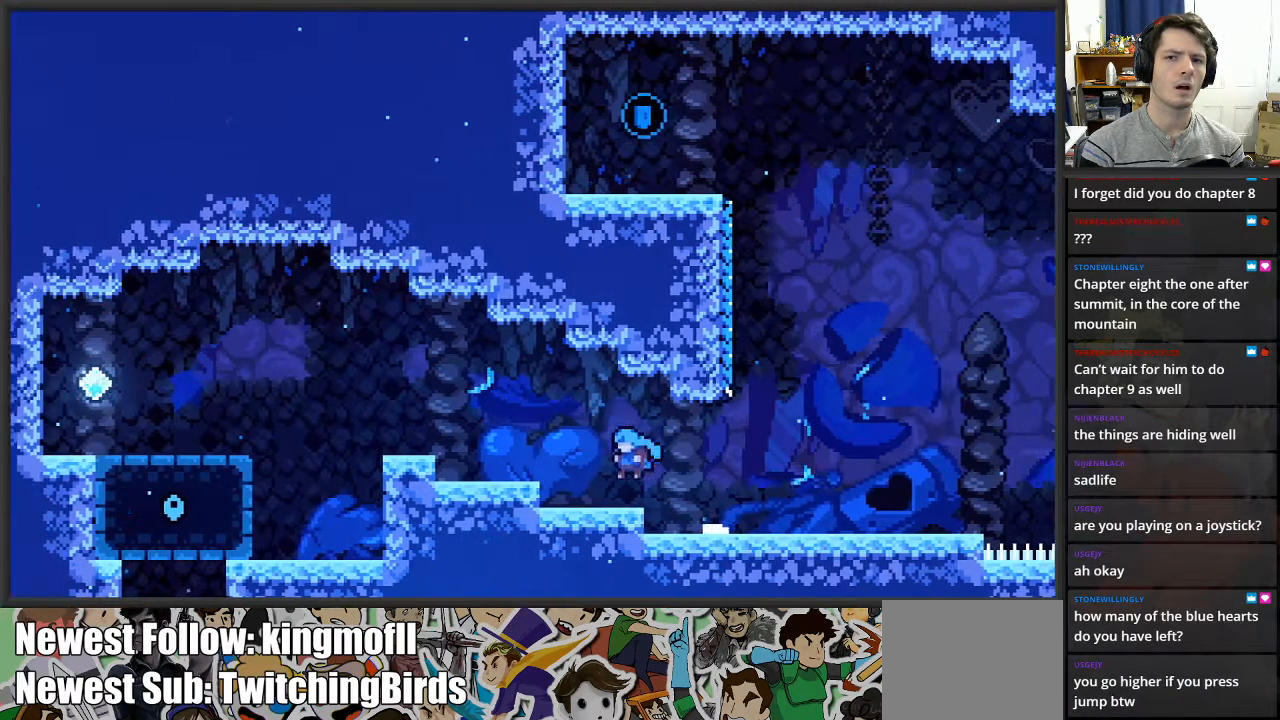
{"buttons": [], "left_stick": "left", "right_stick": "center", "events": [[117, "A", "down"], [250, "A", "up"]]}
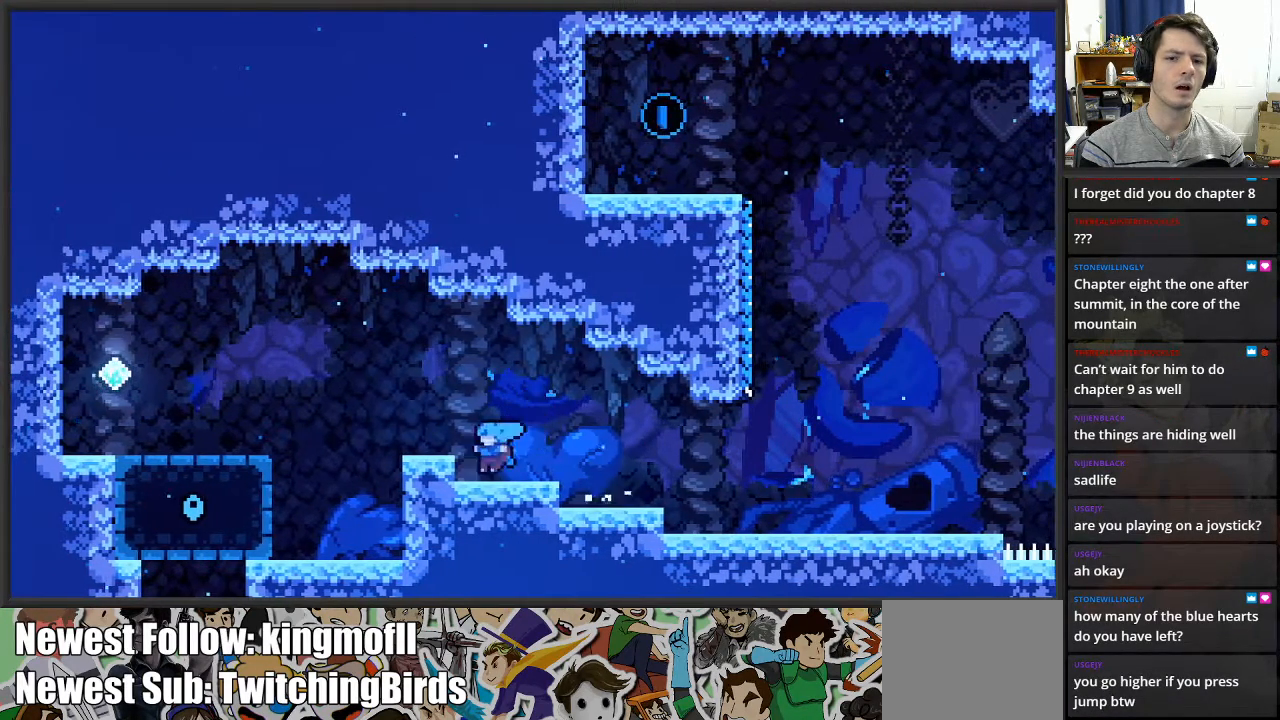
{"buttons": [], "left_stick": "left", "right_stick": "center", "events": [[33, "A", "down"], [150, "A", "up"]]}
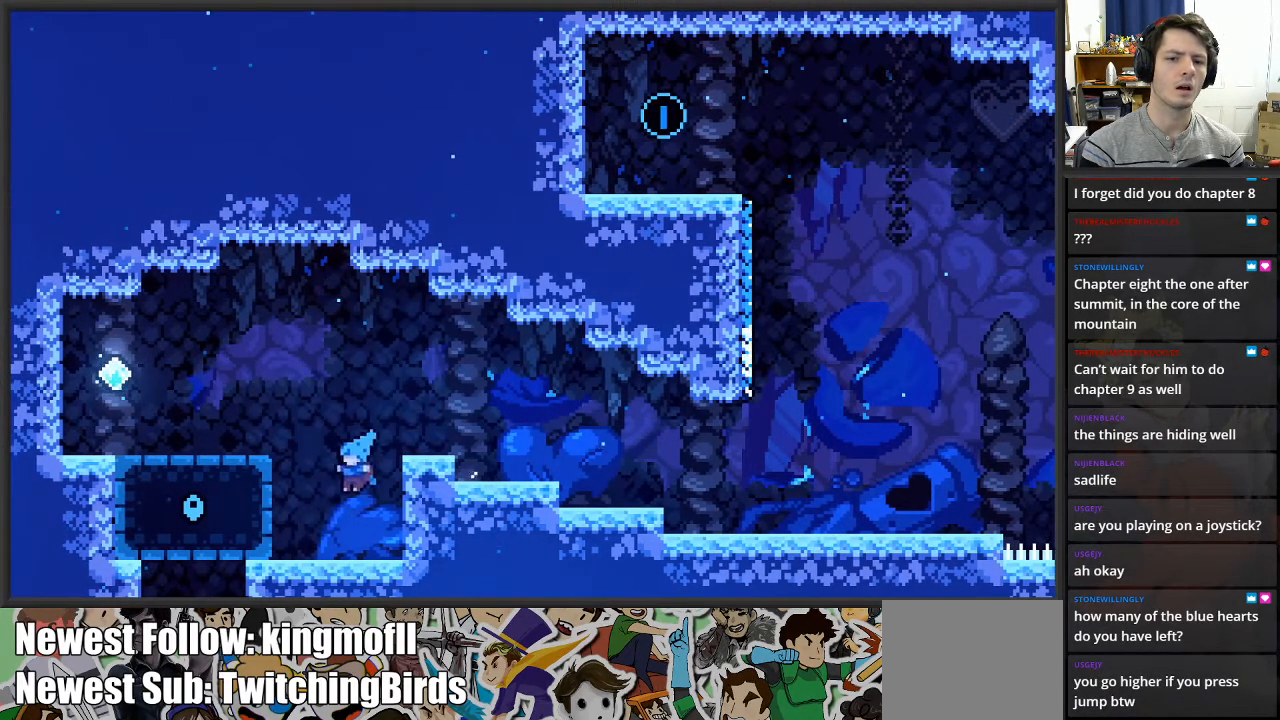
{"buttons": ["L2"], "left_stick": "up", "right_stick": "center", "events": [[167, "A", "down"], [300, "L2", "down"], [383, "A", "up"], [400, "left_stick", "up-left"], [500, "left_stick", "up"]]}
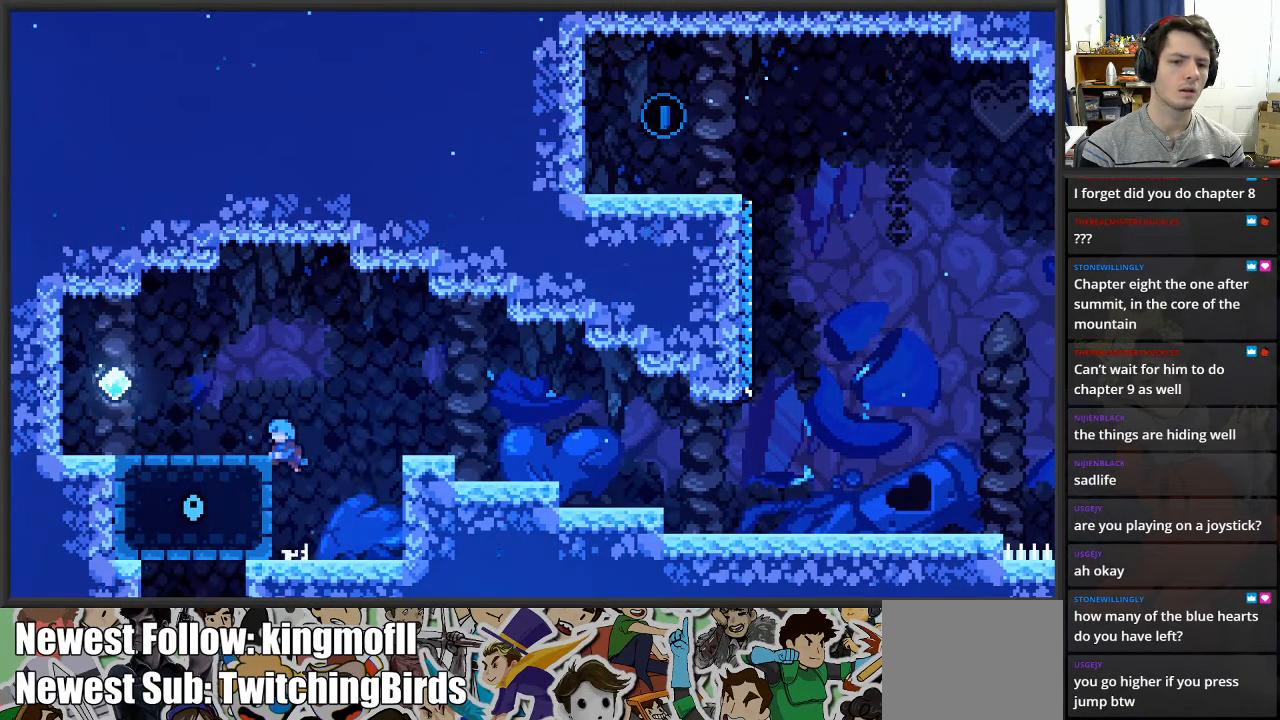
{"buttons": [], "left_stick": "left", "right_stick": "center", "events": [[317, "left_stick", "left"], [417, "L2", "up"]]}
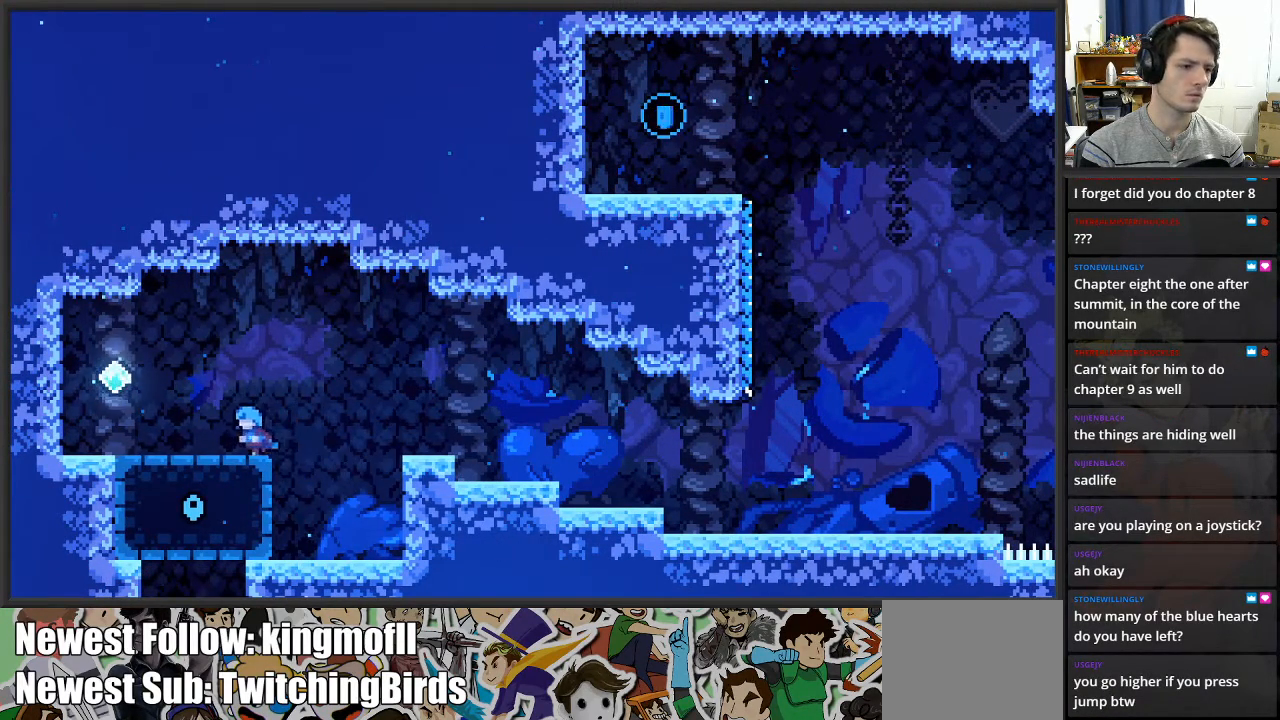
{"buttons": [], "left_stick": "center", "right_stick": "center", "events": [[50, "A", "down"], [317, "A", "up"], [400, "left_stick", "center"]]}
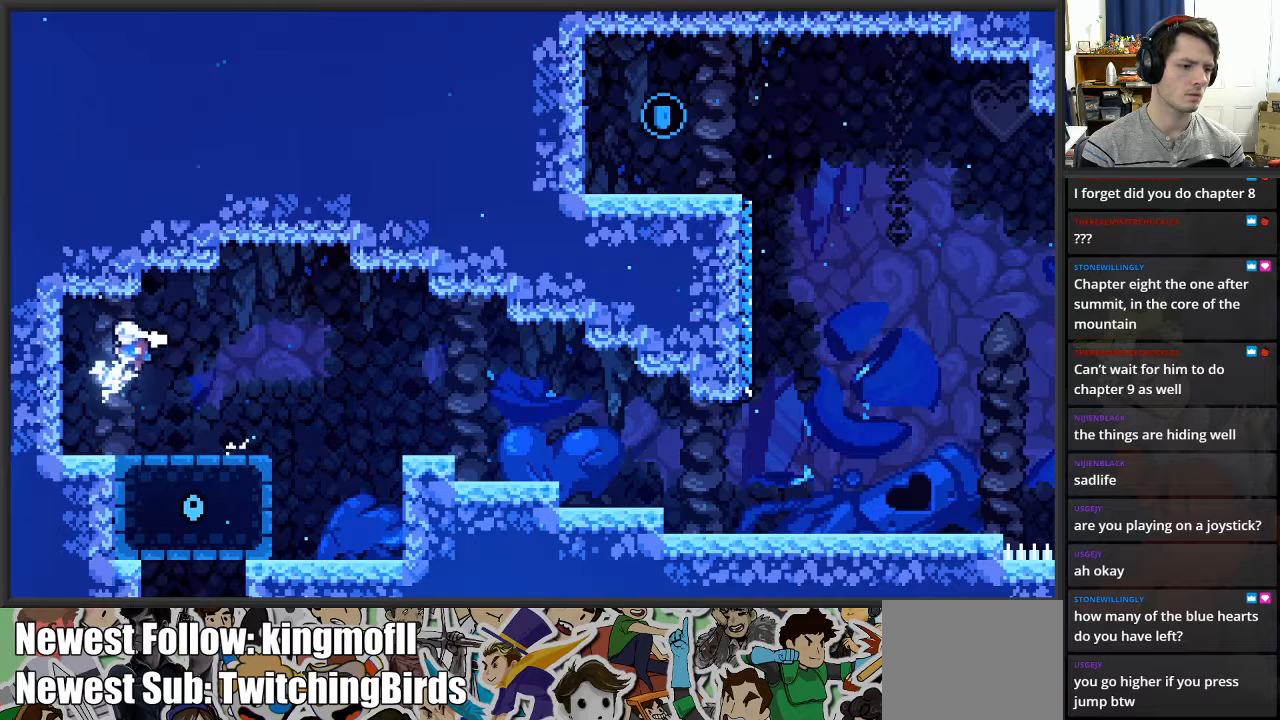
{"buttons": [], "left_stick": "right", "right_stick": "center", "events": [[367, "left_stick", "right"]]}
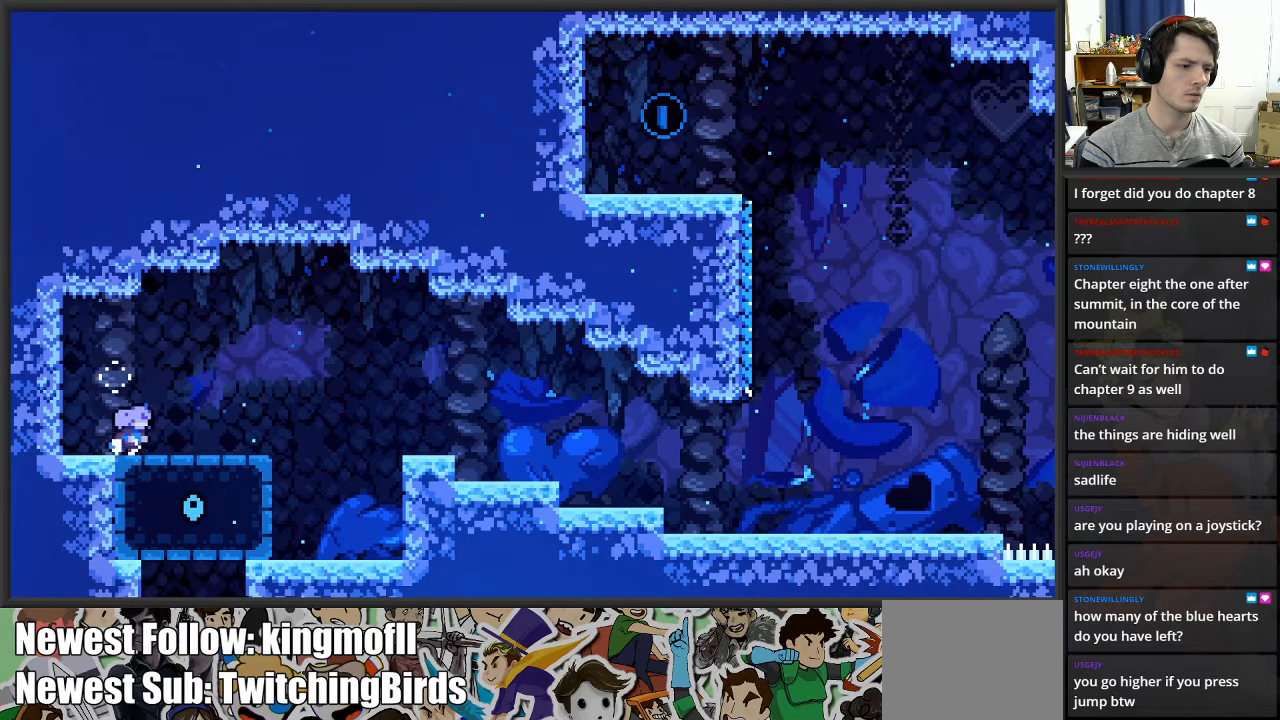
{"buttons": ["A"], "left_stick": "right", "right_stick": "center", "events": [[333, "A", "down"]]}
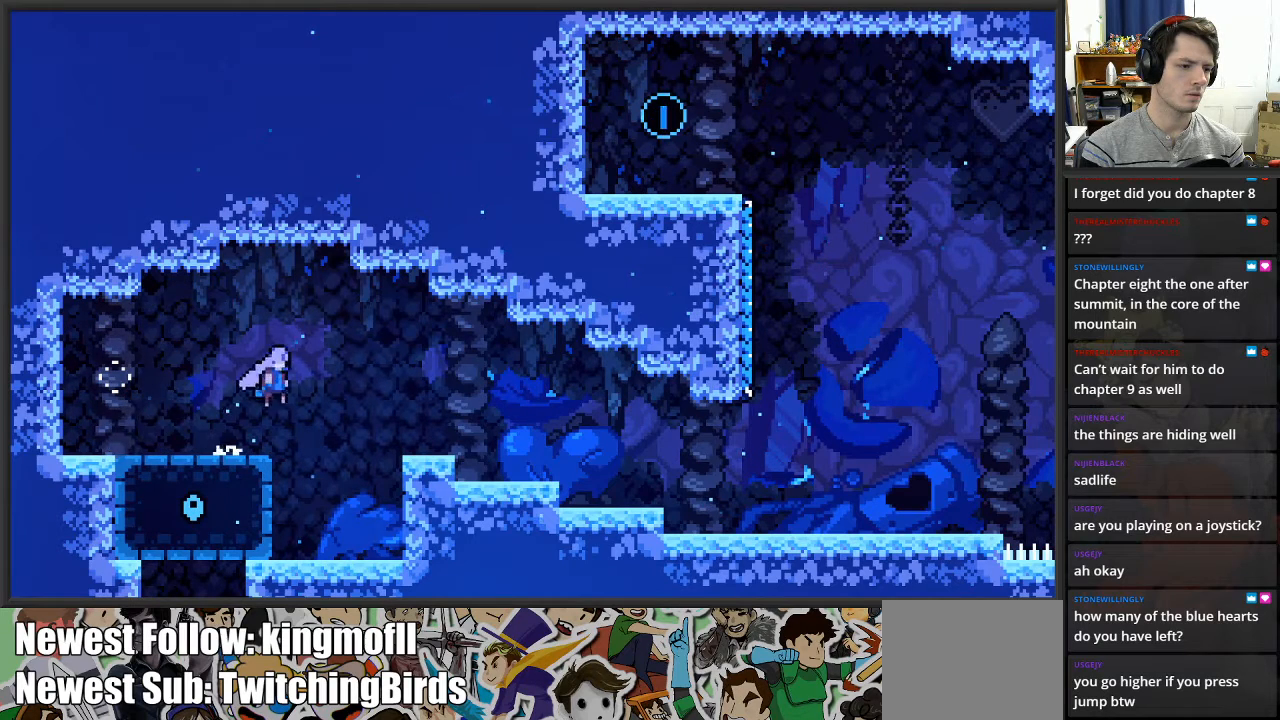
{"buttons": [], "left_stick": "right", "right_stick": "center", "events": [[433, "A", "up"]]}
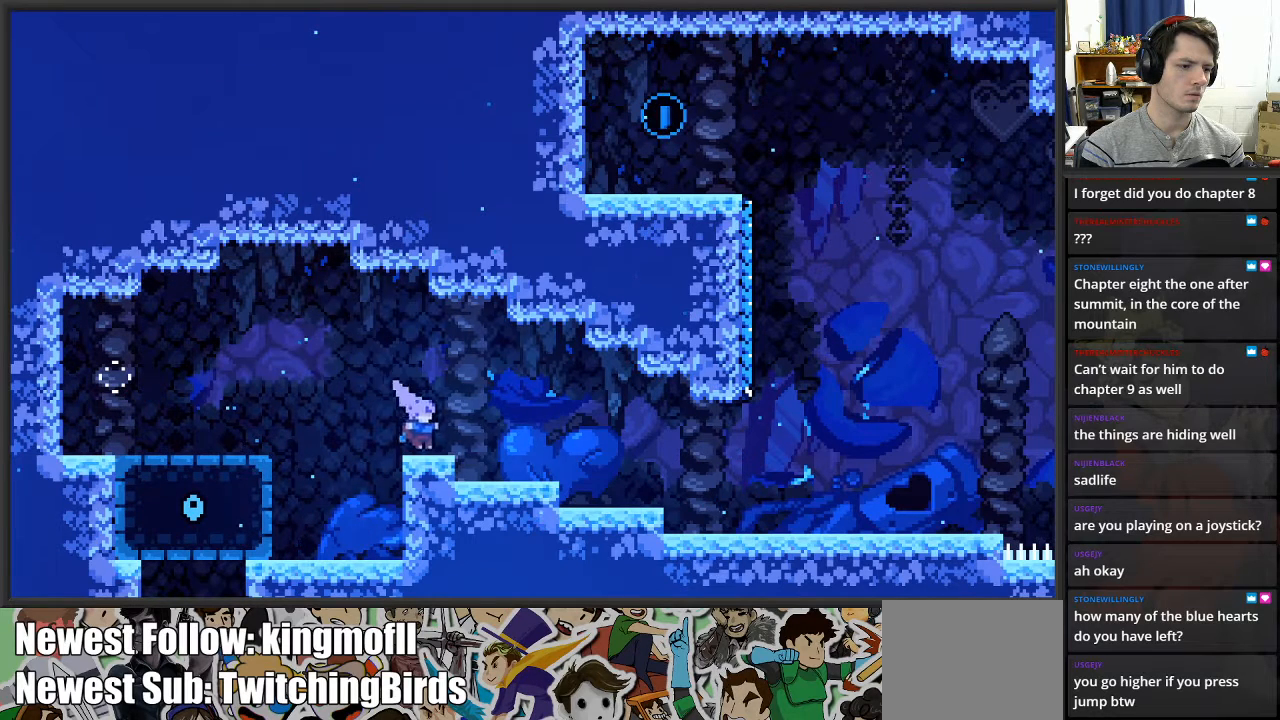
{"buttons": [], "left_stick": "center", "right_stick": "center", "events": [[200, "left_stick", "center"]]}
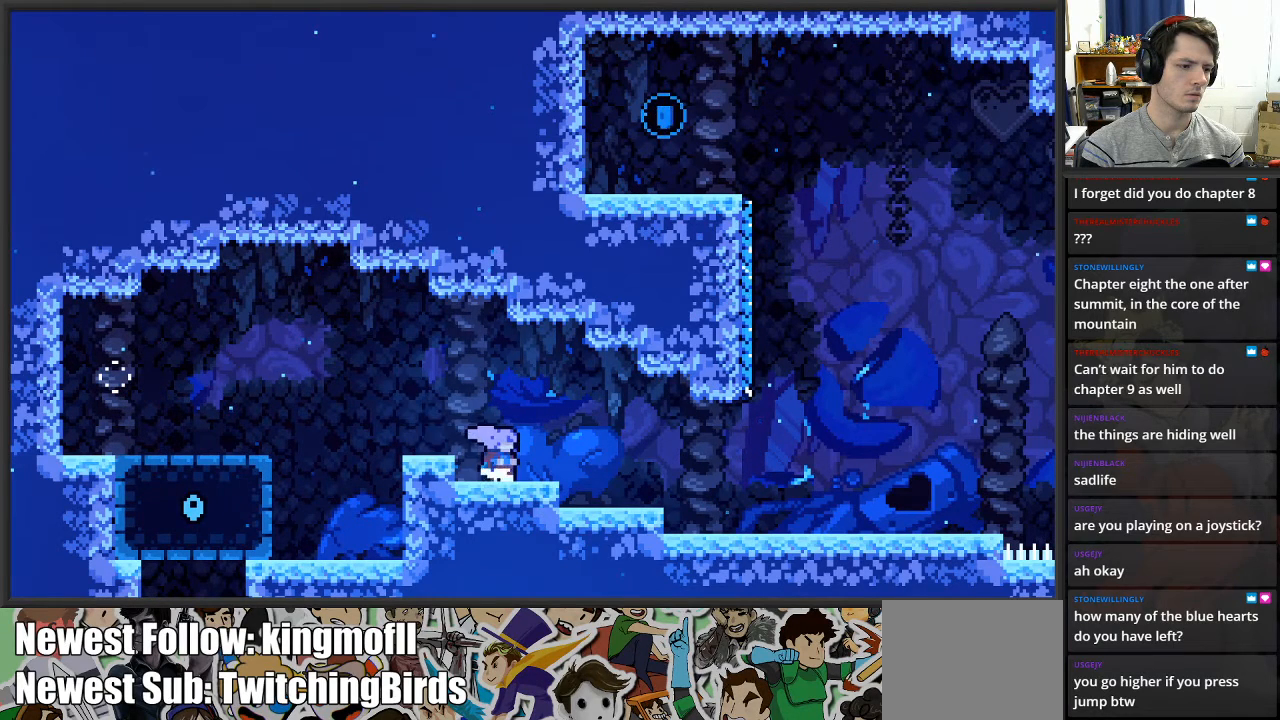
{"buttons": [], "left_stick": "center", "right_stick": "center", "events": []}
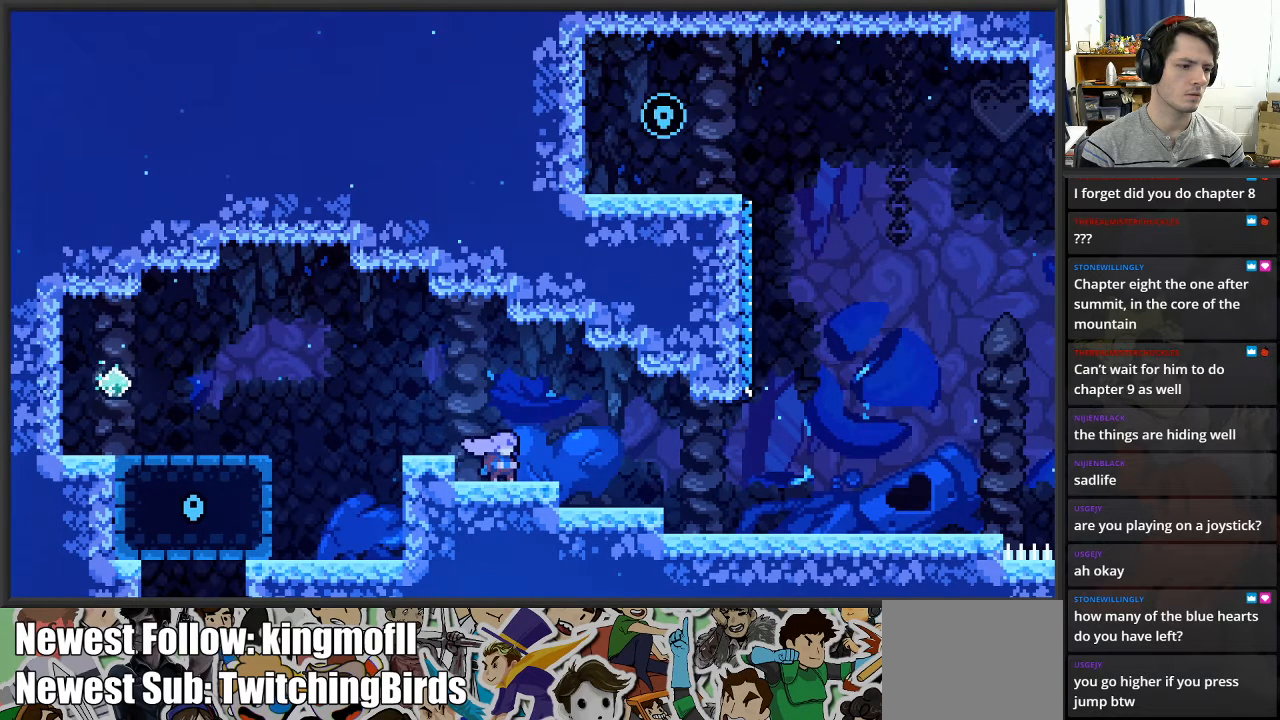
{"buttons": [], "left_stick": "center", "right_stick": "center", "events": [[183, "left_stick", "right"], [483, "left_stick", "center"]]}
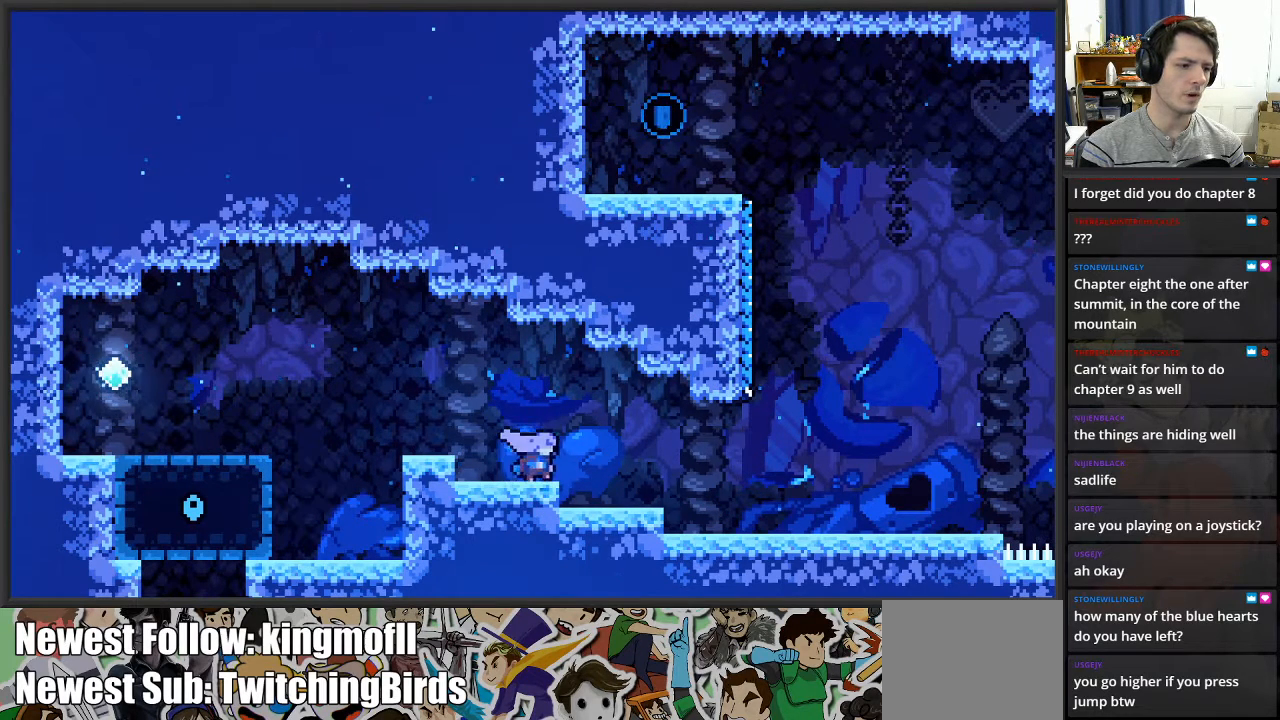
{"buttons": [], "left_stick": "right", "right_stick": "center", "events": [[400, "left_stick", "right"]]}
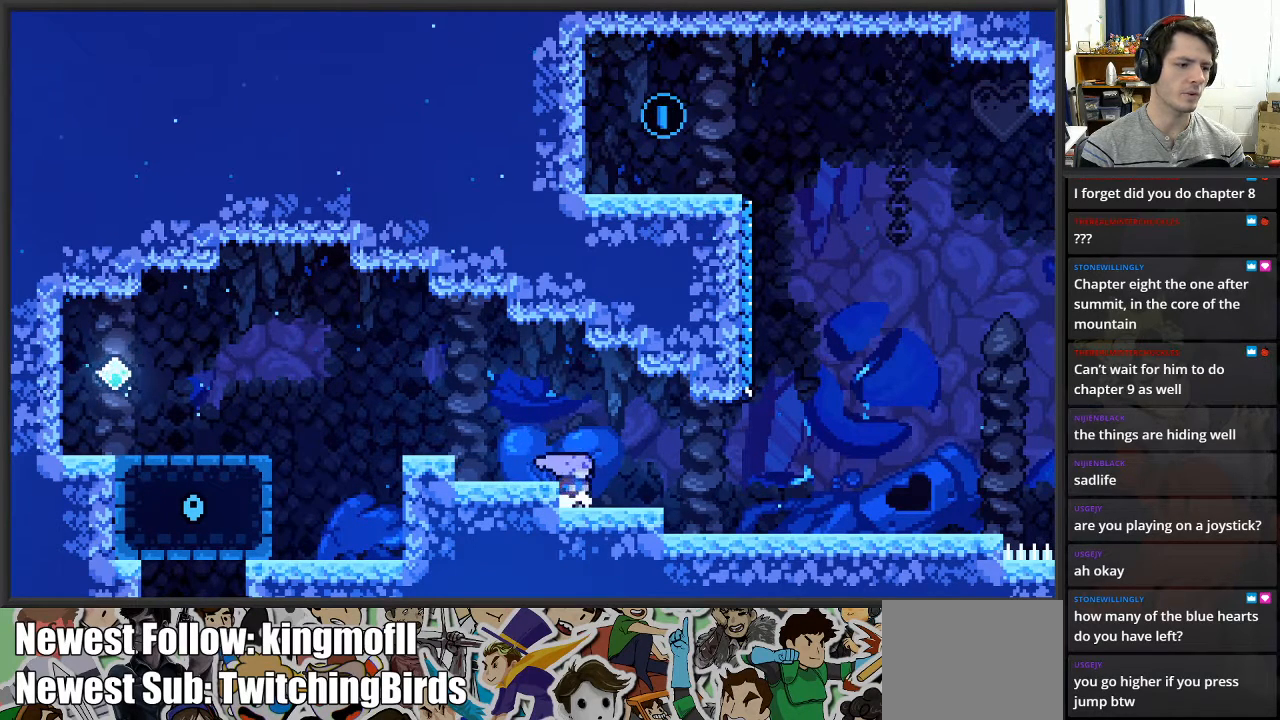
{"buttons": [], "left_stick": "center", "right_stick": "center", "events": [[333, "left_stick", "center"]]}
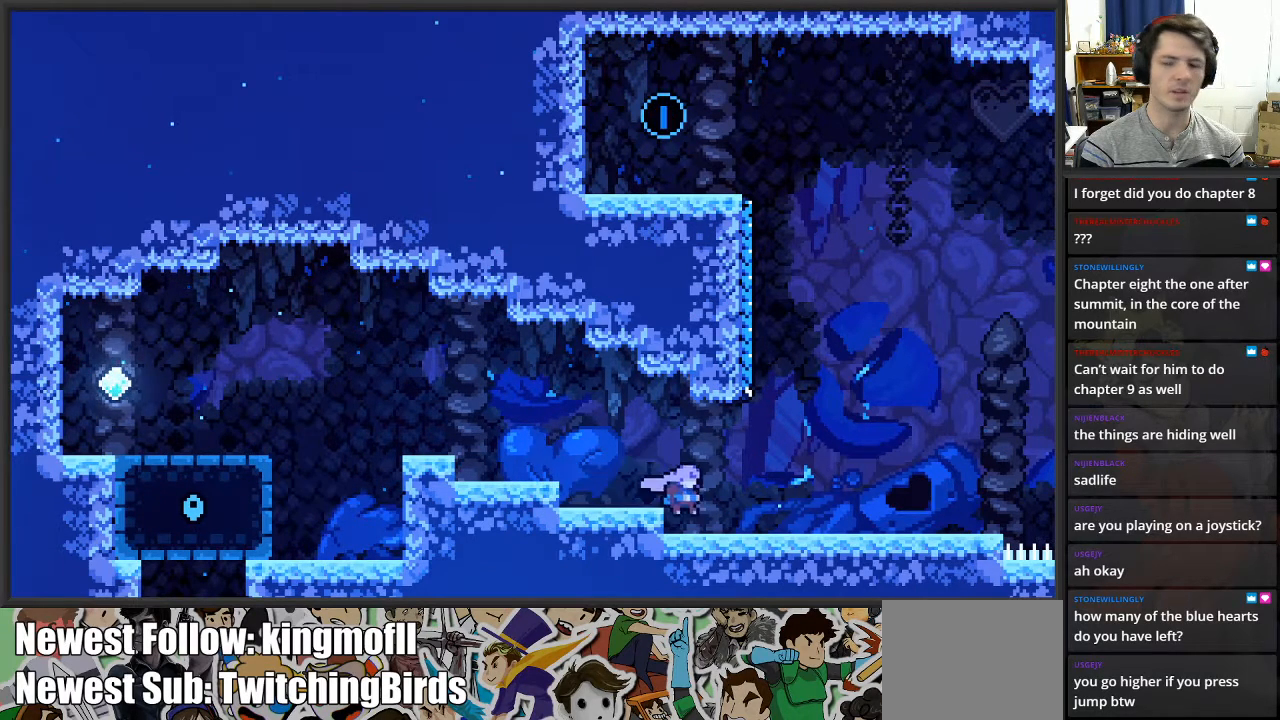
{"buttons": [], "left_stick": "right", "right_stick": "center", "events": [[50, "left_stick", "right"], [233, "left_stick", "center"], [433, "left_stick", "right"]]}
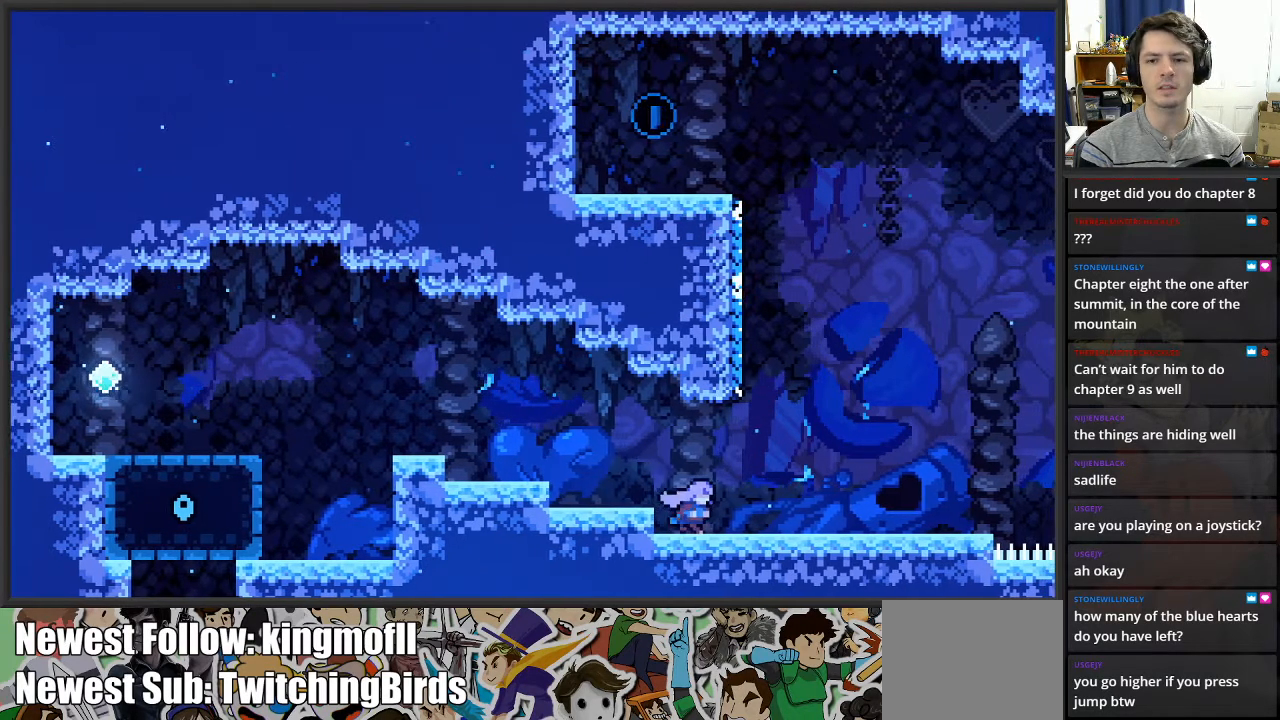
{"buttons": [], "left_stick": "center", "right_stick": "center", "events": [[100, "left_stick", "center"], [200, "left_stick", "right"], [367, "left_stick", "center"]]}
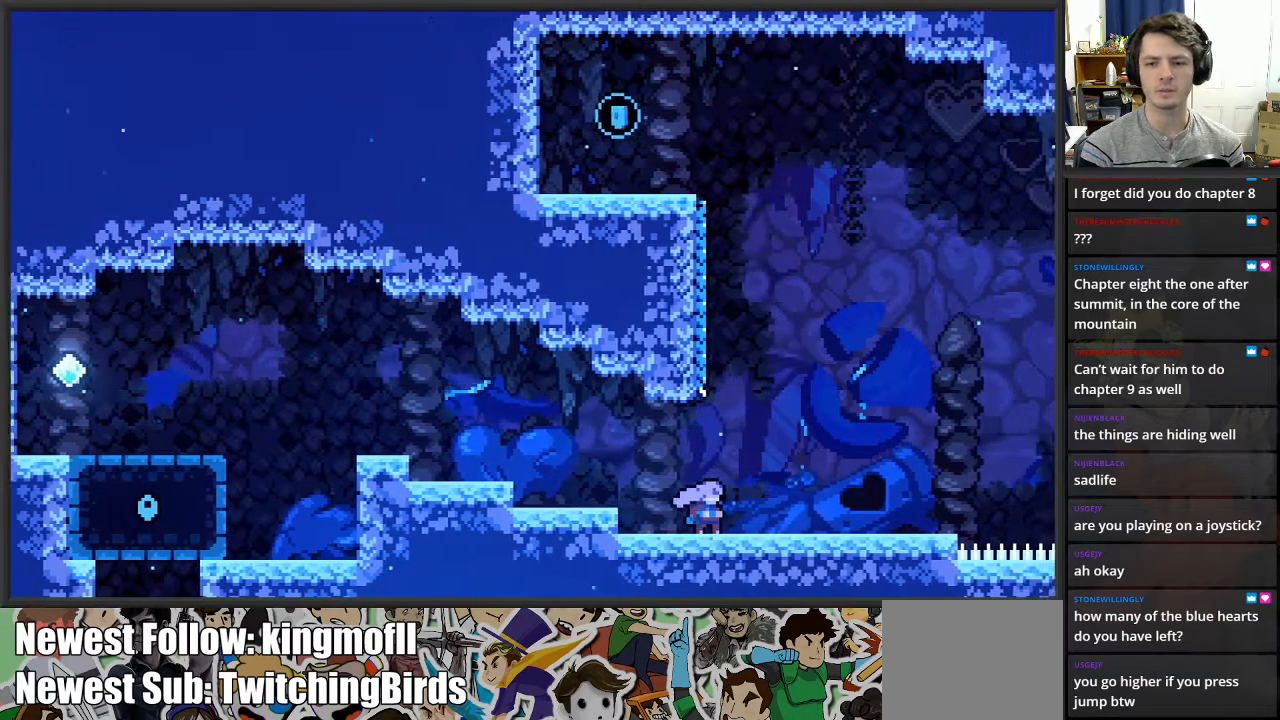
{"buttons": [], "left_stick": "center", "right_stick": "center", "events": [[117, "left_stick", "right"], [233, "left_stick", "center"]]}
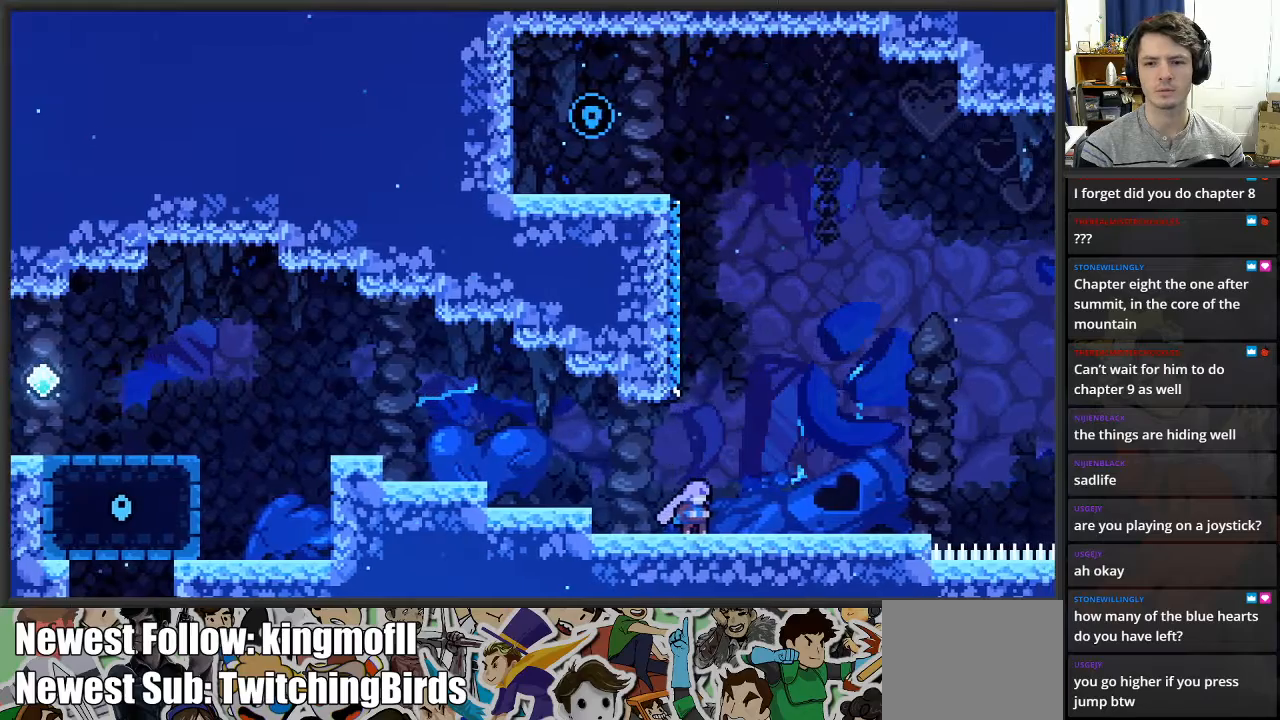
{"buttons": ["X"], "left_stick": "up", "right_stick": "center", "events": [[83, "A", "down"], [167, "left_stick", "up"], [300, "A", "up"], [400, "X", "down"]]}
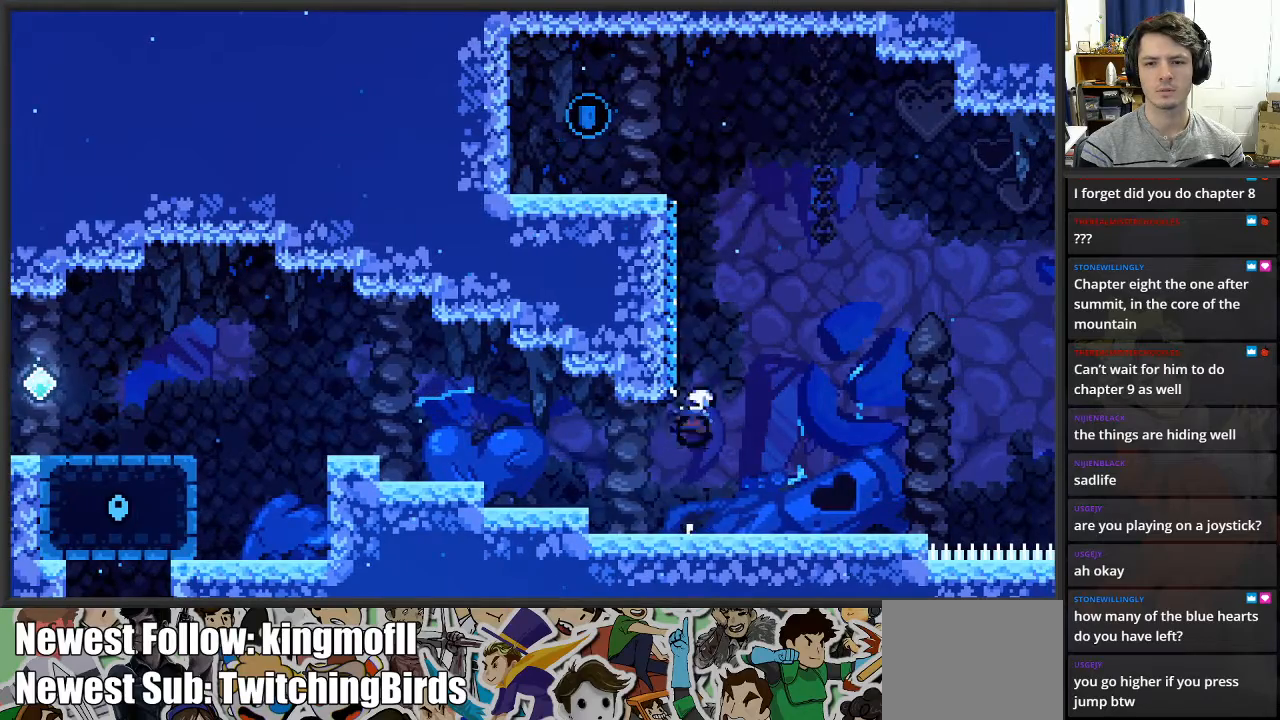
{"buttons": ["X"], "left_stick": "up-left", "right_stick": "center", "events": [[117, "X", "up"], [233, "X", "down"], [450, "left_stick", "up-left"]]}